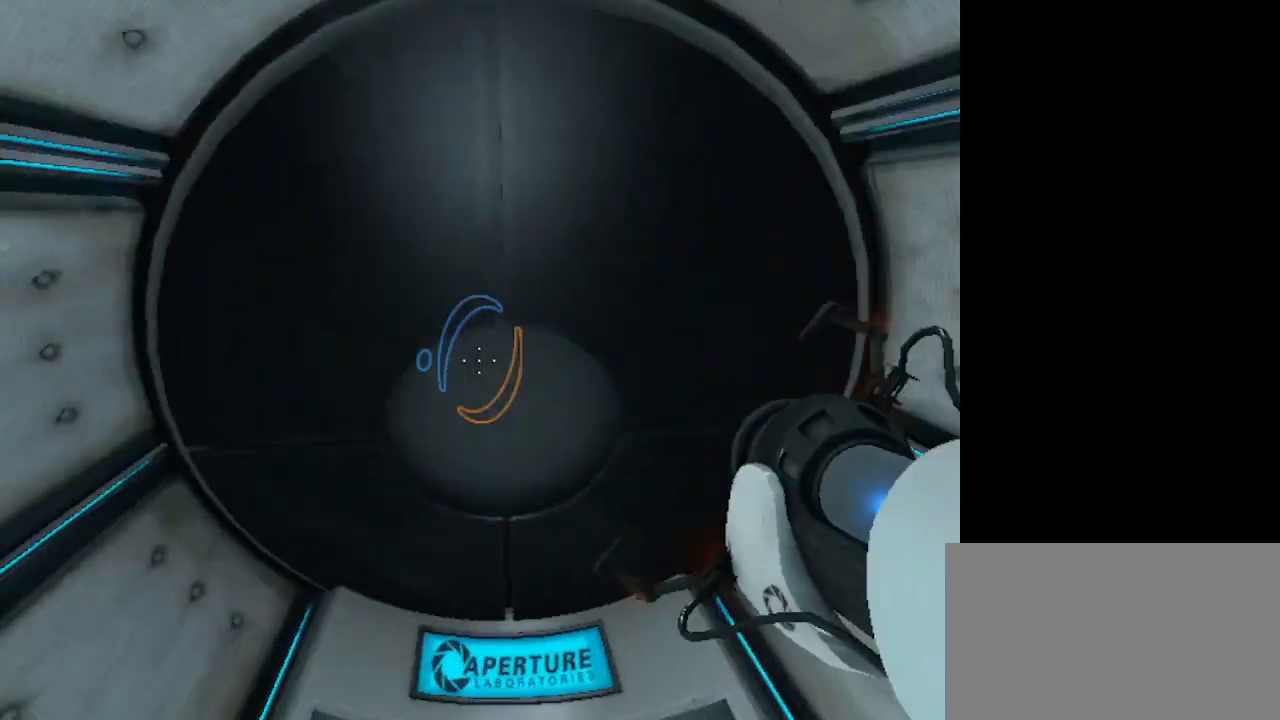
Gameplay with keyboard and mouse; each line is a JSON object with the keys and mouse buttons held at the frame after it. "events" lists presses ("down") and releases ("up") of "1", "2", "3", "4", "5", "a", "alt", "c", "caps_lock", "ctrl", "d", "e", "f", "g", "q", "r", "s", "shift", "space", "t", "tab", "v", "w", "x", "z", "mouse_left", "mouse_wheel" and "mouse_right" between this image and that frame as [ms after this image, input, new state], when the widget could be followed in between. "mouse_left", "mouse_wheel", "mouse_right" = the "left", "wheel", "right" buttons of the "mouse" list. No other keys are recorded. "wheel" means that the mouse wheel is clicked or scrolled. Not read: mouse_move.
{"keys": [], "mouse": [], "events": []}
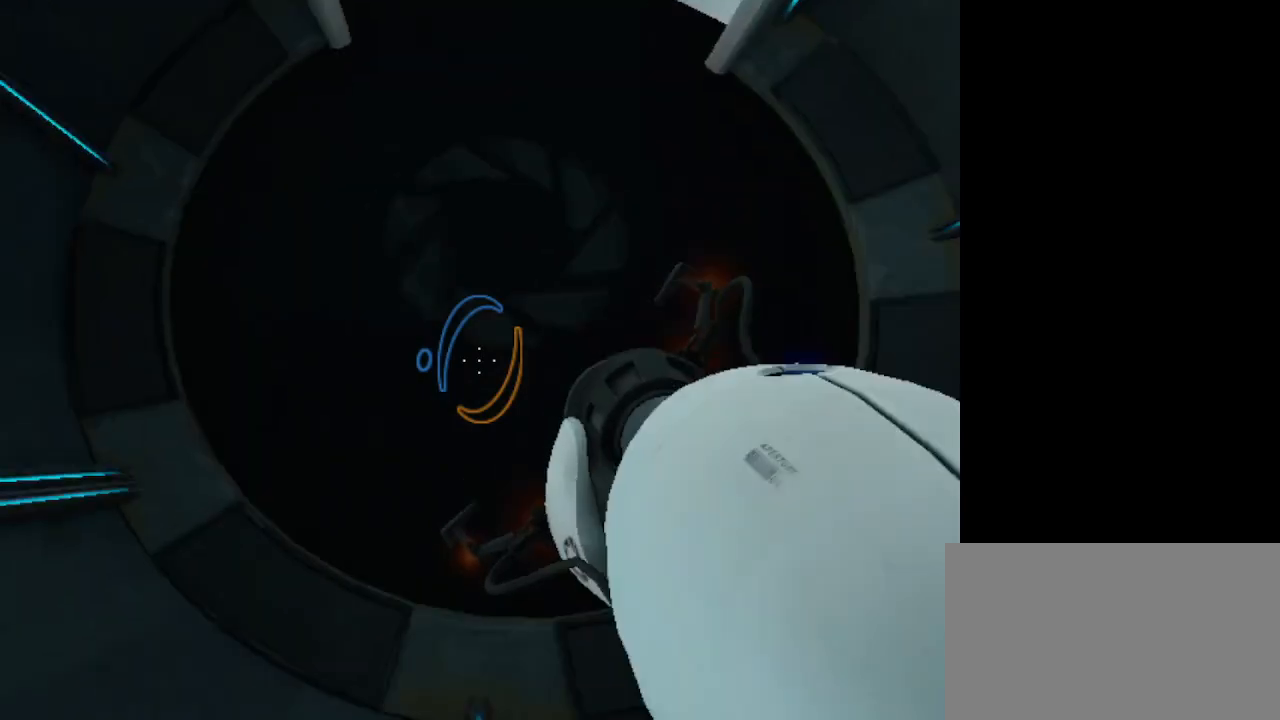
{"keys": [], "mouse": [], "events": []}
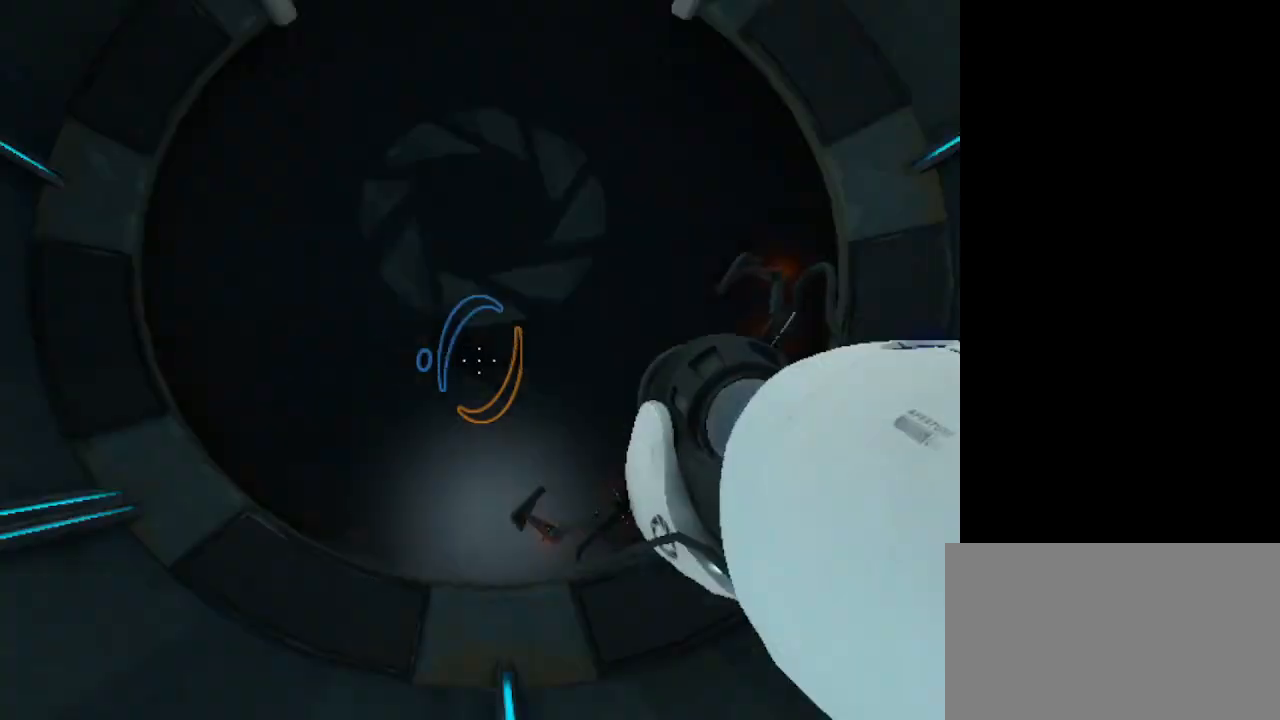
{"keys": ["w"], "mouse": [], "events": [[367, "w", "down"]]}
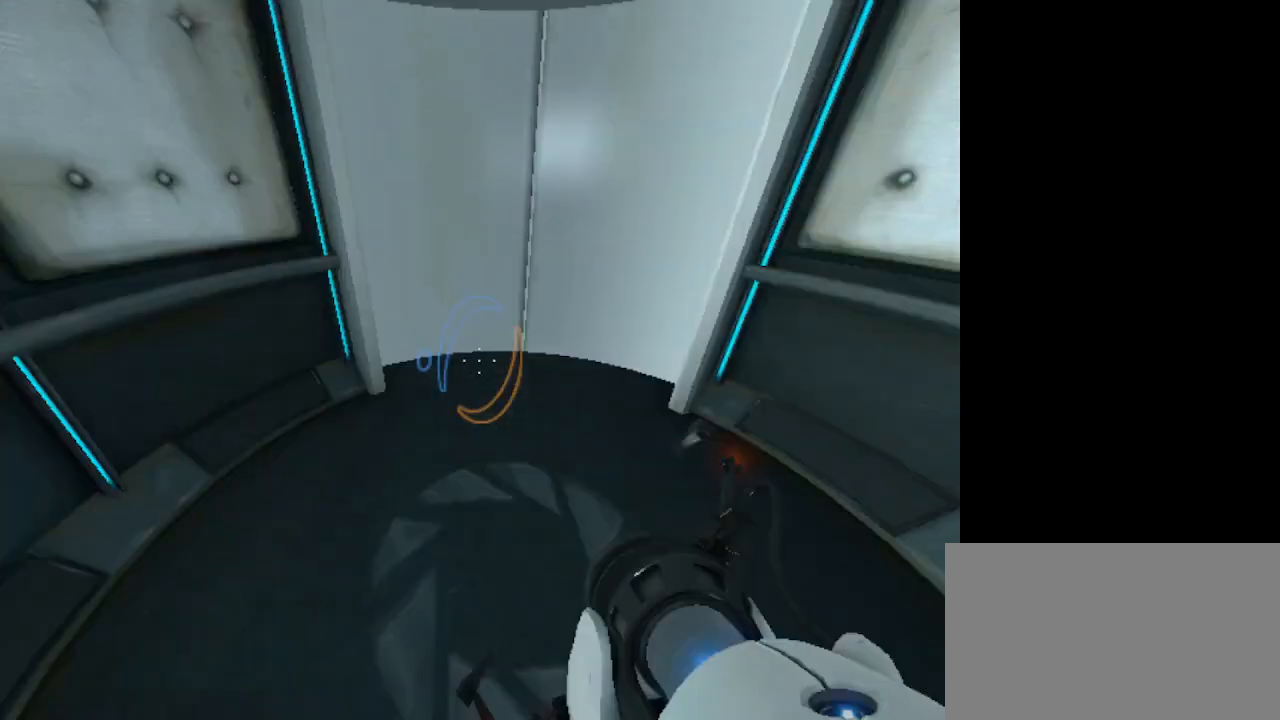
{"keys": ["w"], "mouse": [], "events": []}
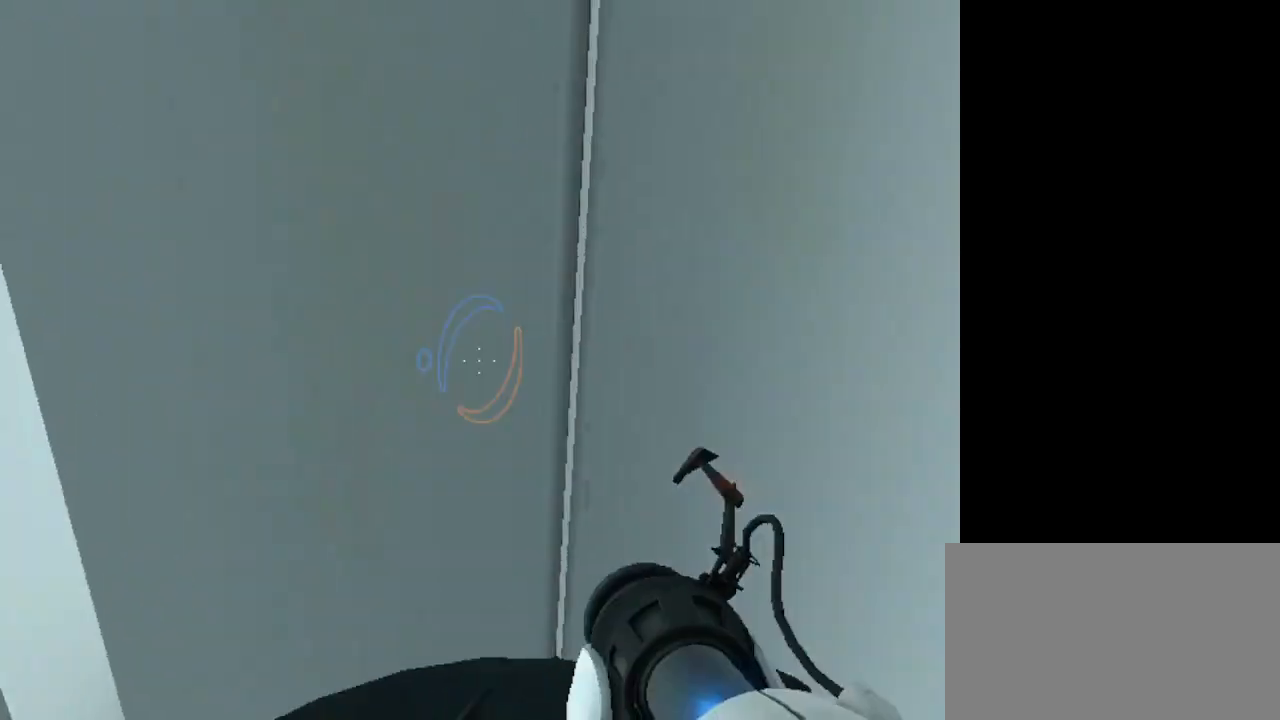
{"keys": ["w"], "mouse": [], "events": []}
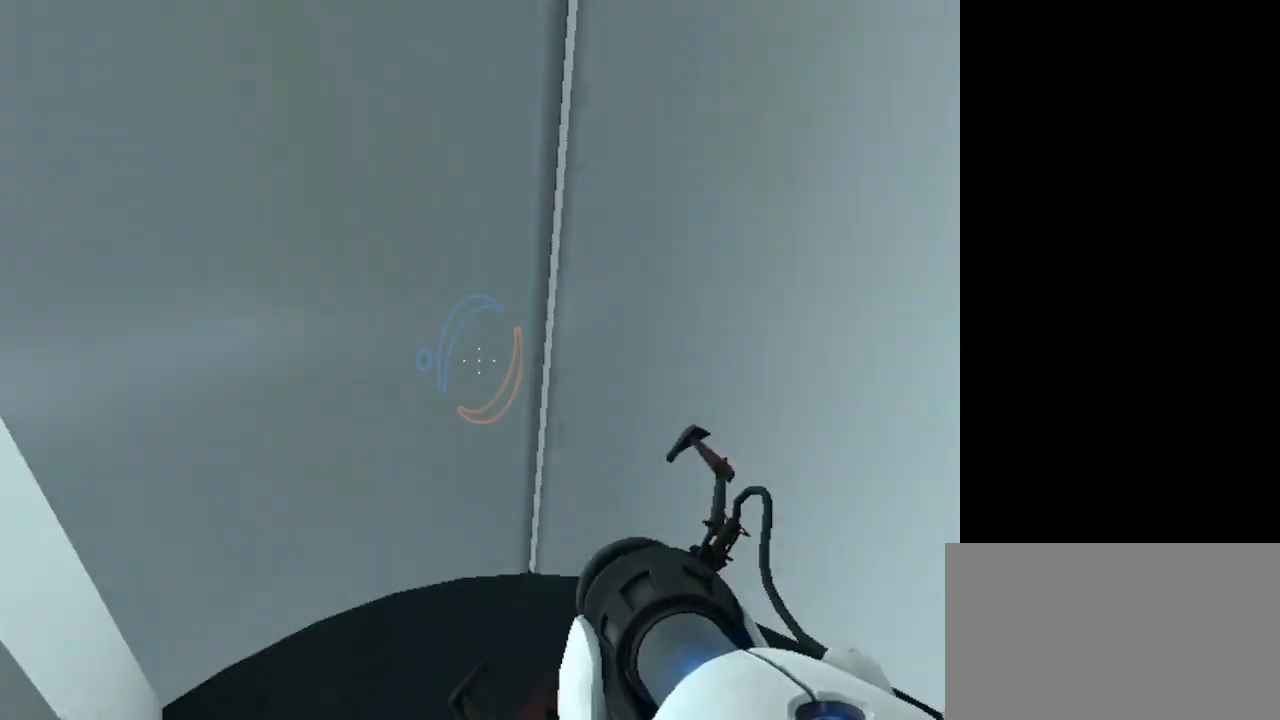
{"keys": ["tab", "w"], "mouse": [], "events": [[233, "tab", "down"]]}
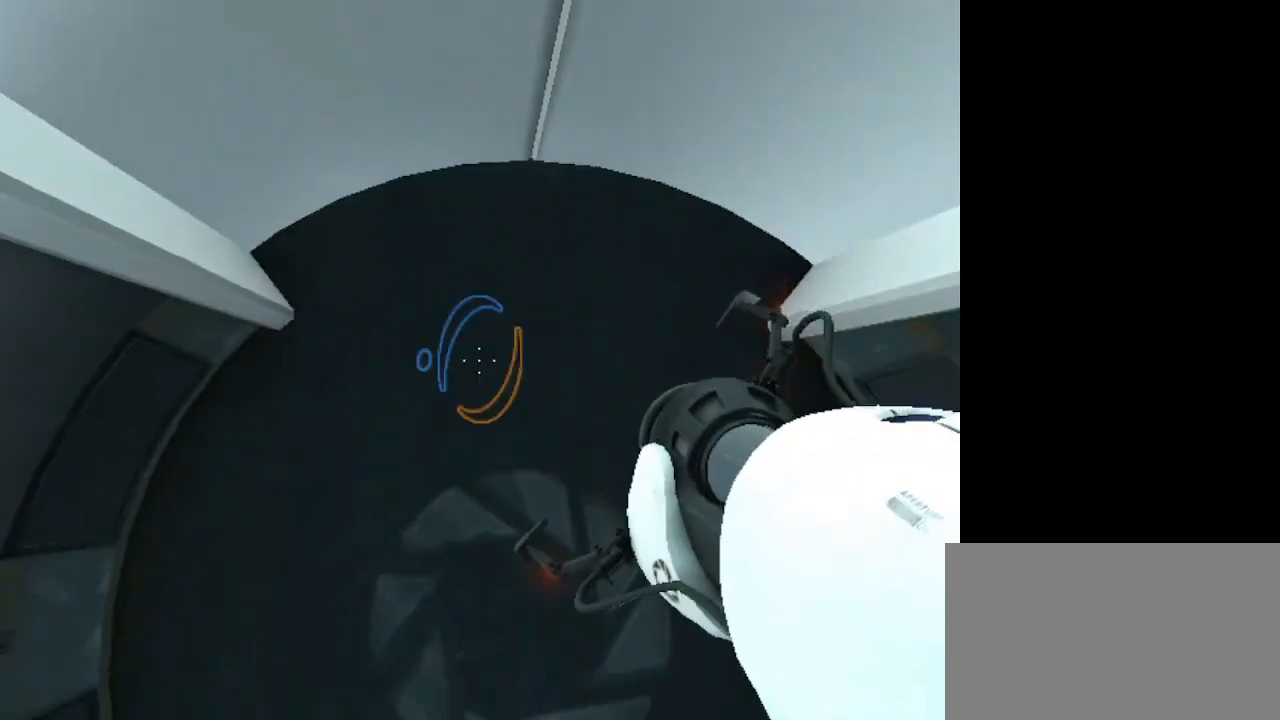
{"keys": ["tab", "w"], "mouse": [], "events": [[167, "tab", "up"], [333, "tab", "down"]]}
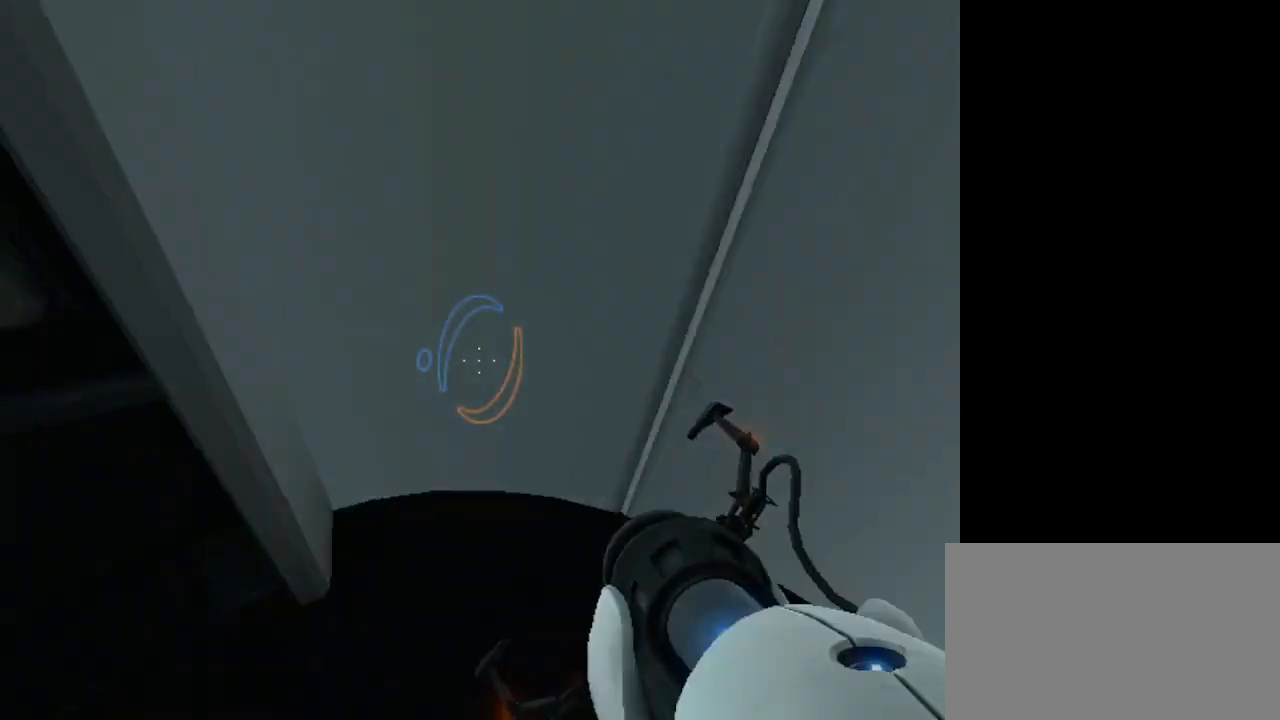
{"keys": [], "mouse": [], "events": [[267, "tab", "up"], [367, "w", "up"]]}
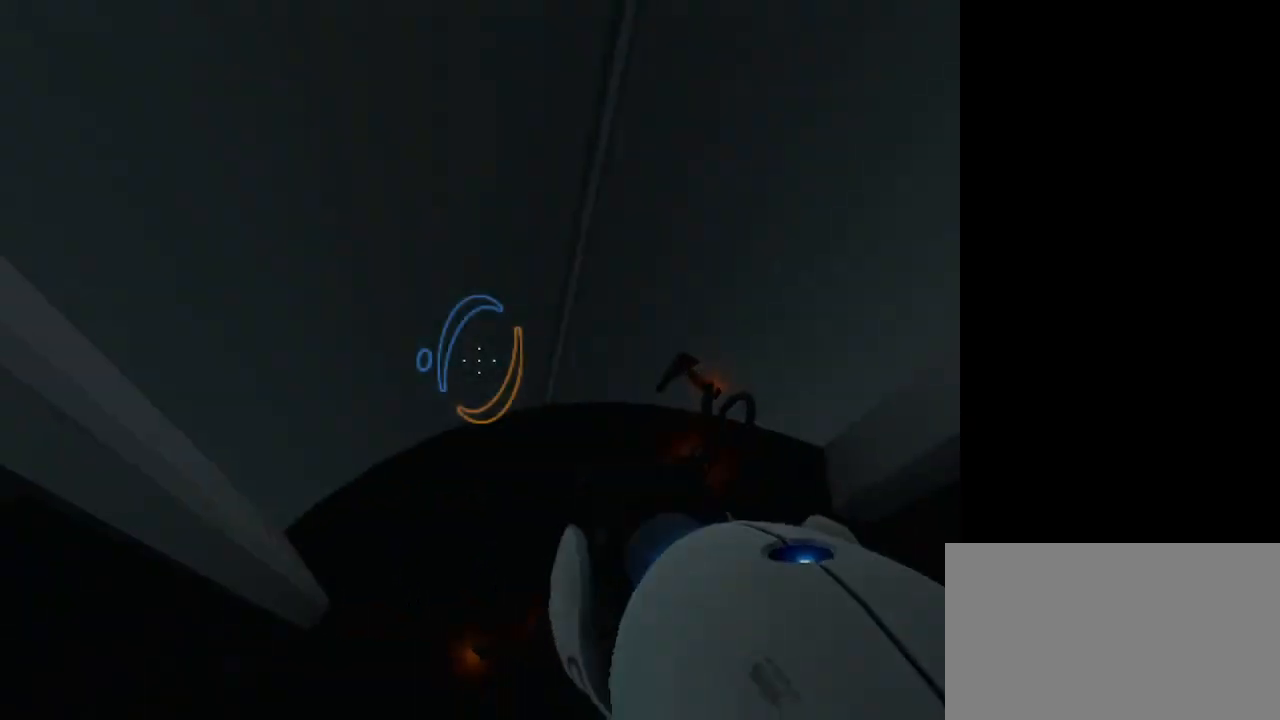
{"keys": [], "mouse": [], "events": [[100, "t", "down"], [333, "t", "up"]]}
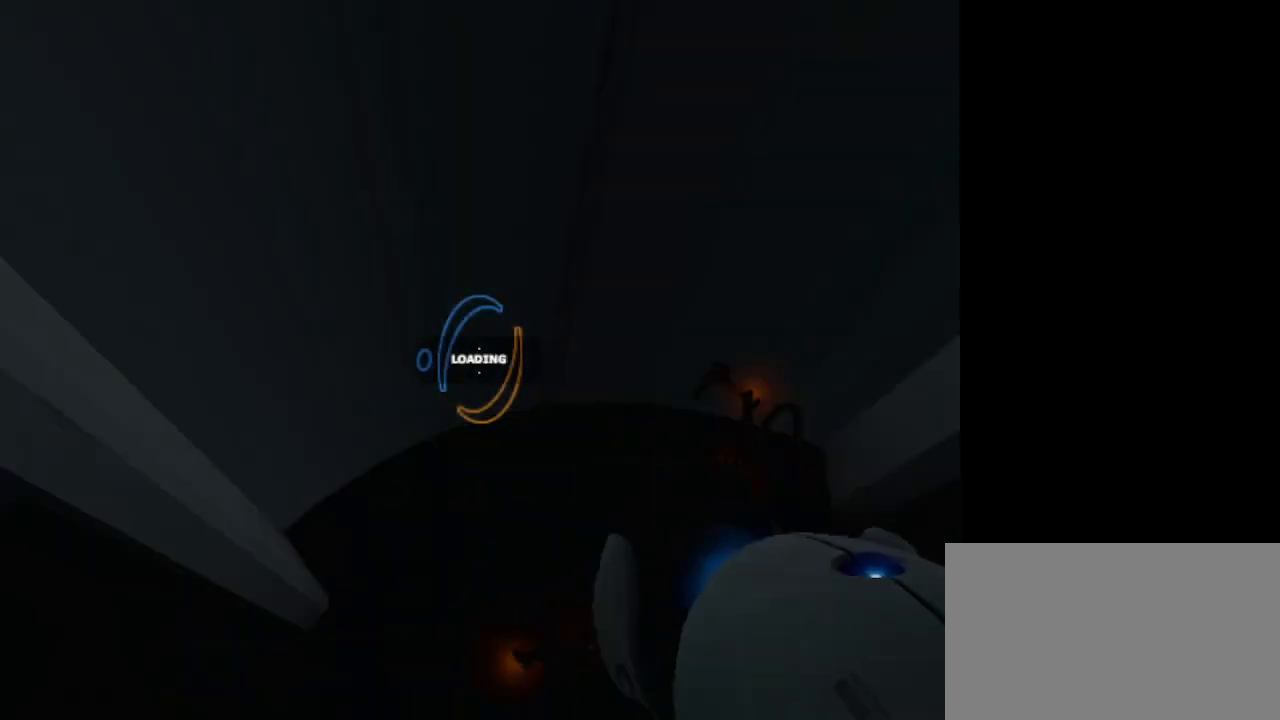
{"keys": ["s"], "mouse": [], "events": [[200, "s", "down"]]}
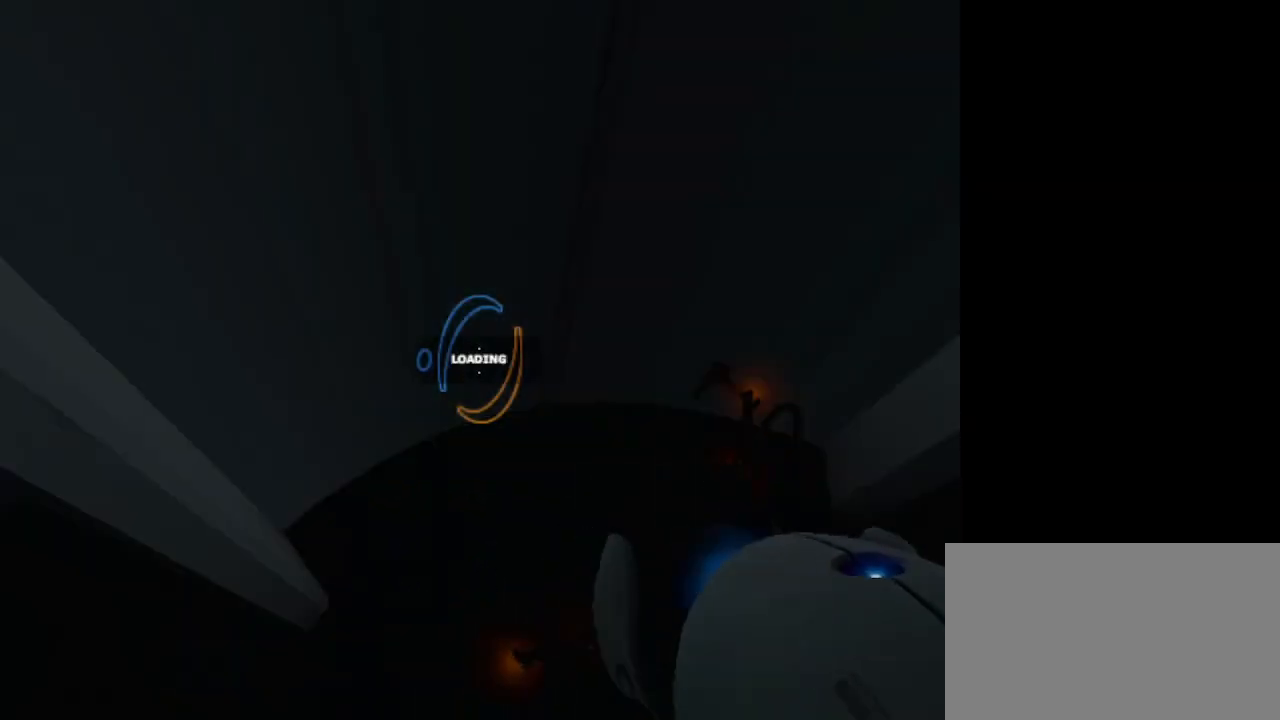
{"keys": [], "mouse": [], "events": [[133, "s", "up"]]}
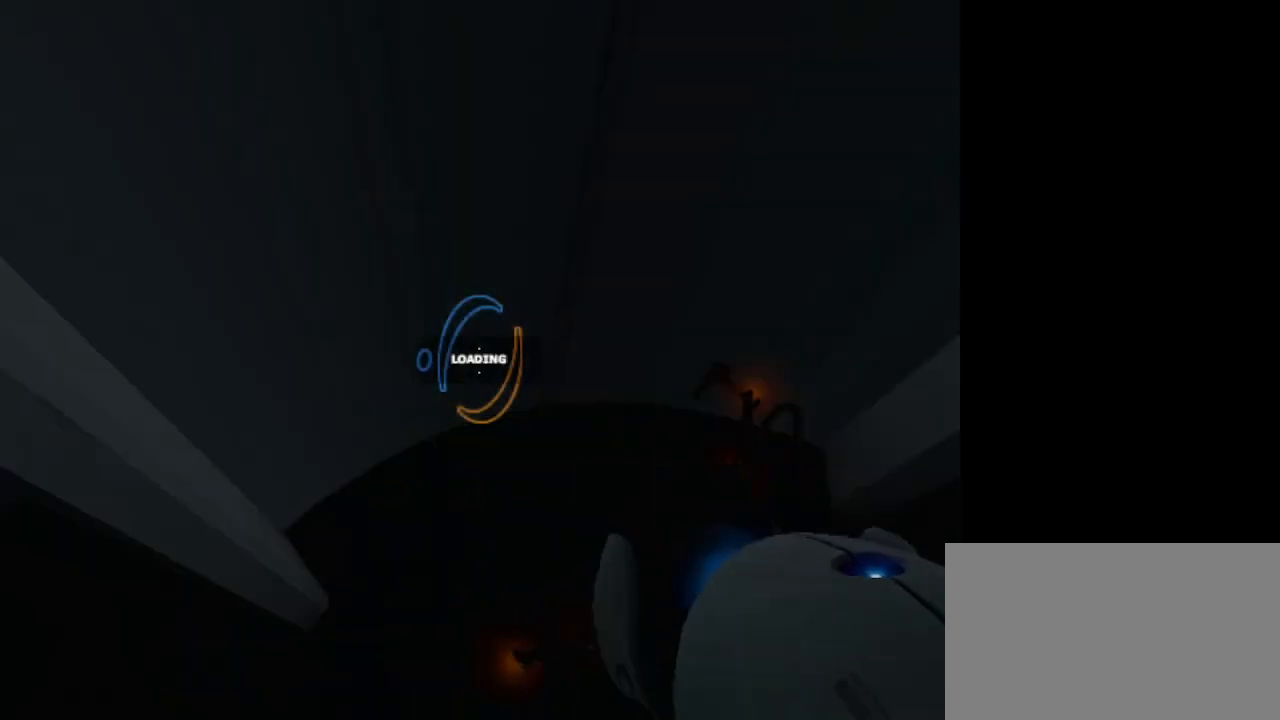
{"keys": [], "mouse": [], "events": []}
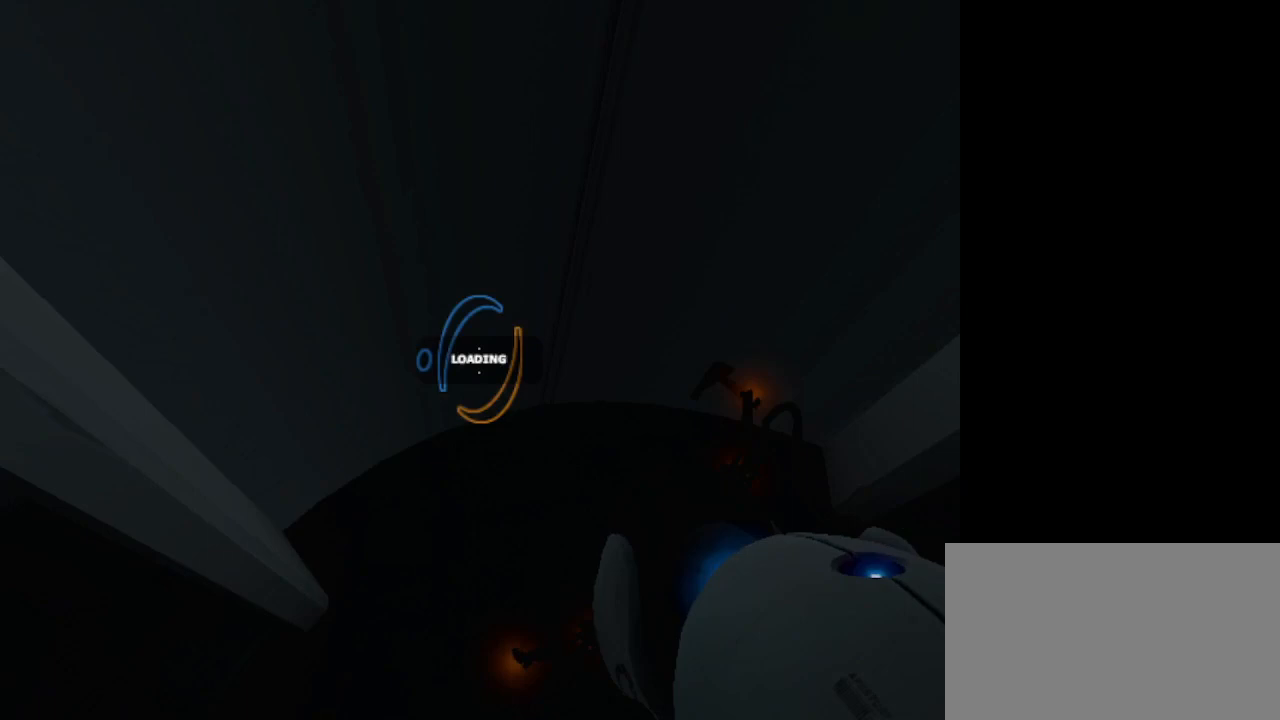
{"keys": [], "mouse": [], "events": []}
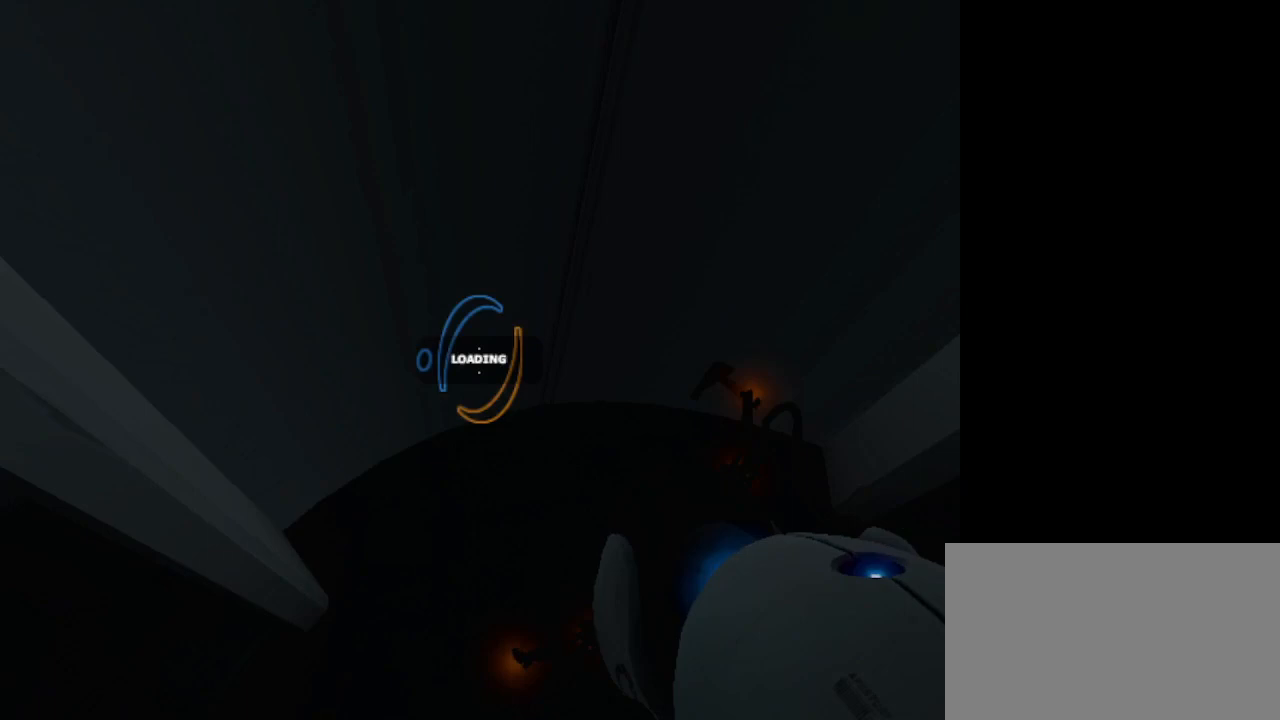
{"keys": [], "mouse": [], "events": []}
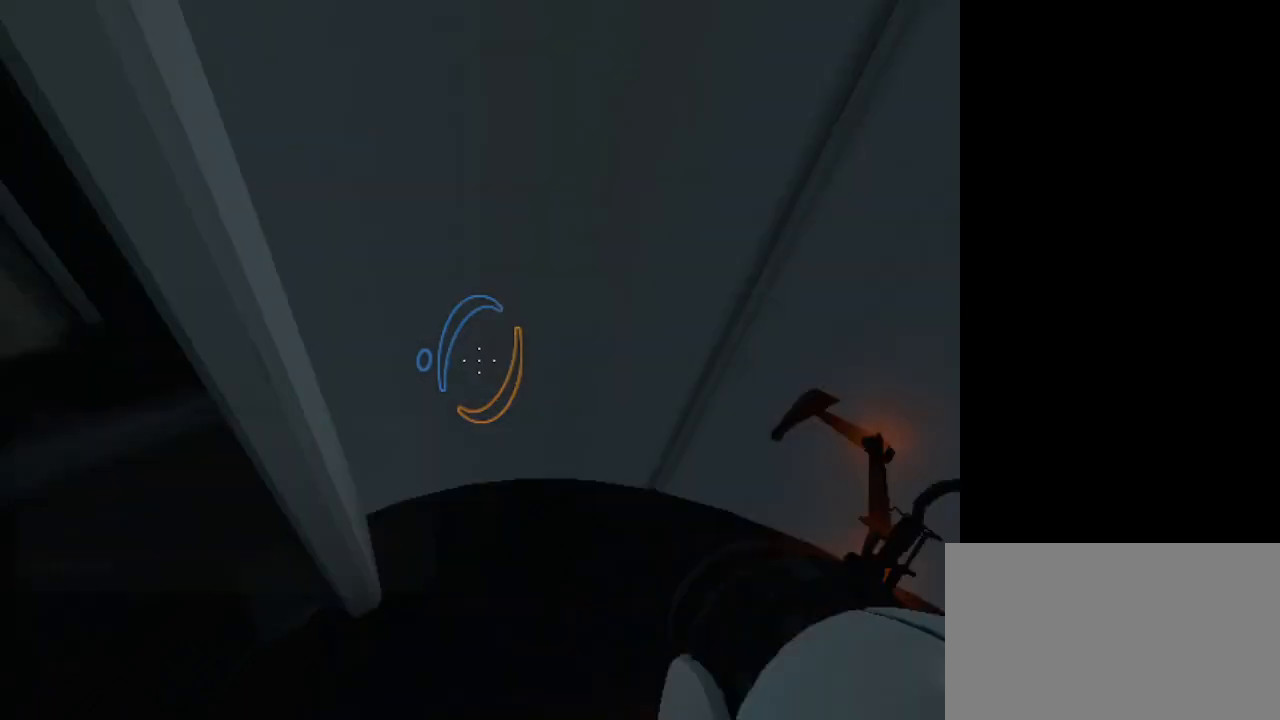
{"keys": [], "mouse": [], "events": []}
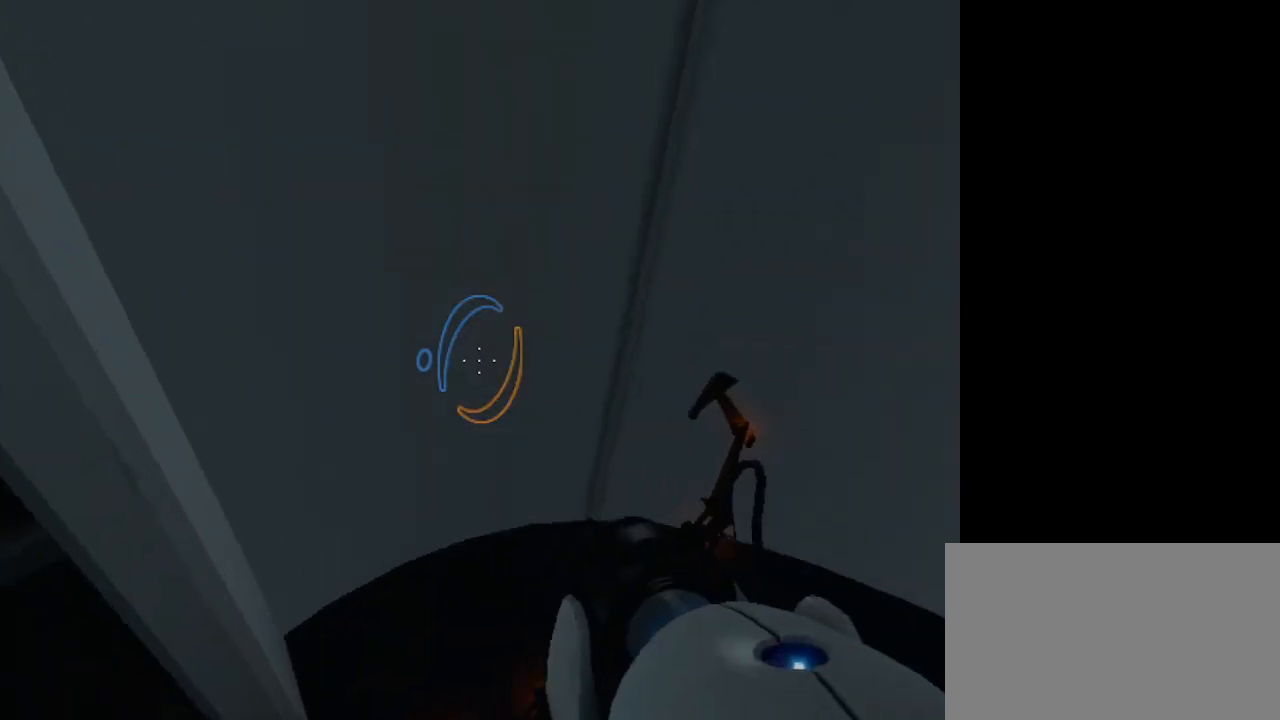
{"keys": [], "mouse": [], "events": []}
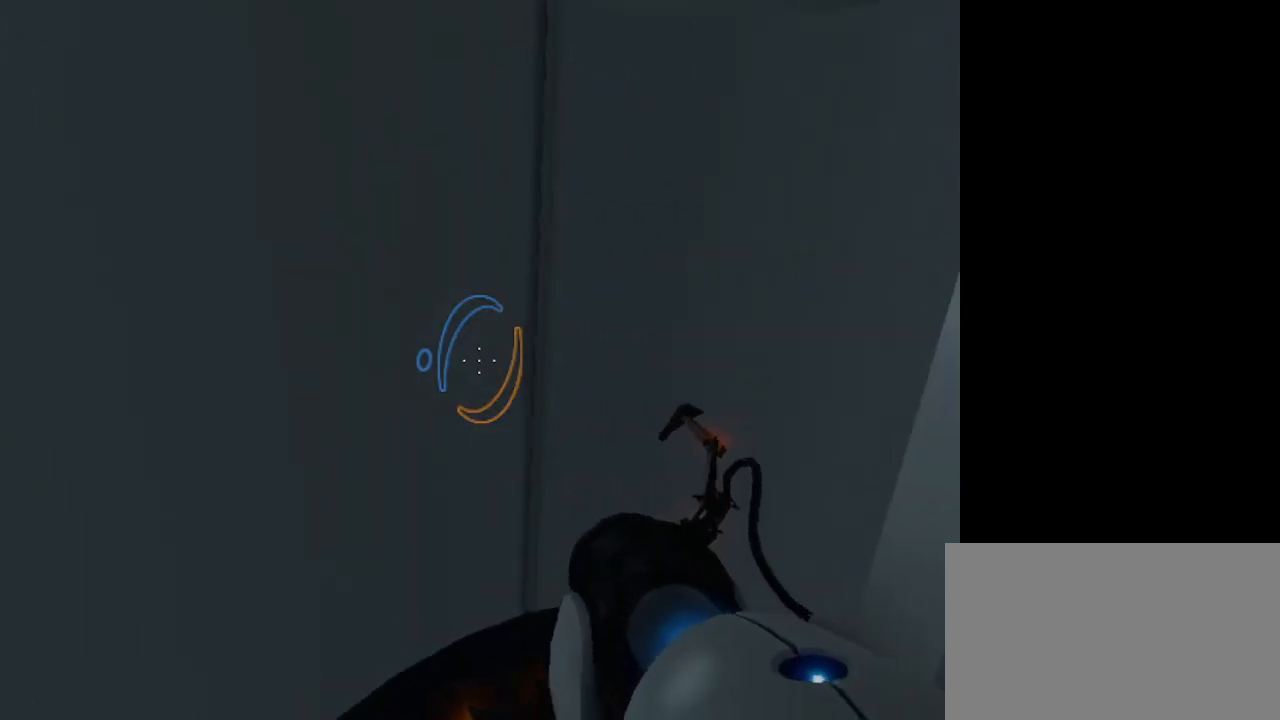
{"keys": ["w"], "mouse": [], "events": [[267, "w", "down"], [400, "d", "down"], [500, "d", "up"]]}
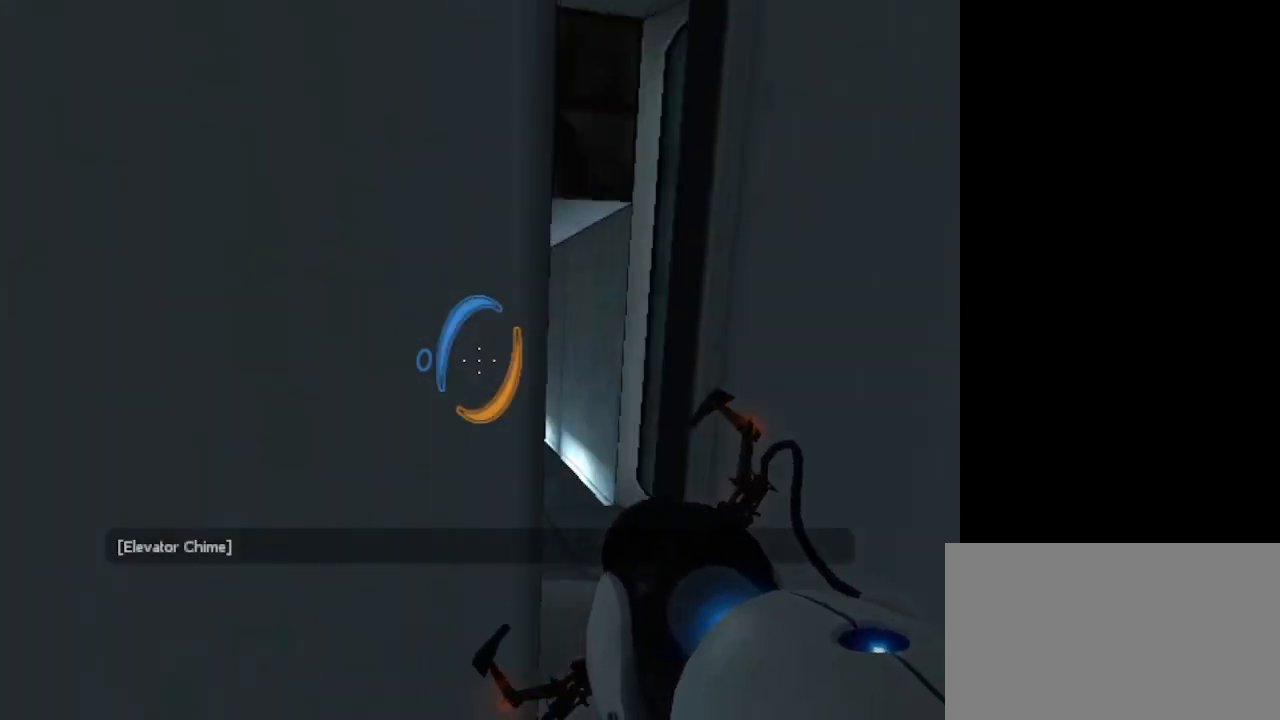
{"keys": ["w"], "mouse": [], "events": []}
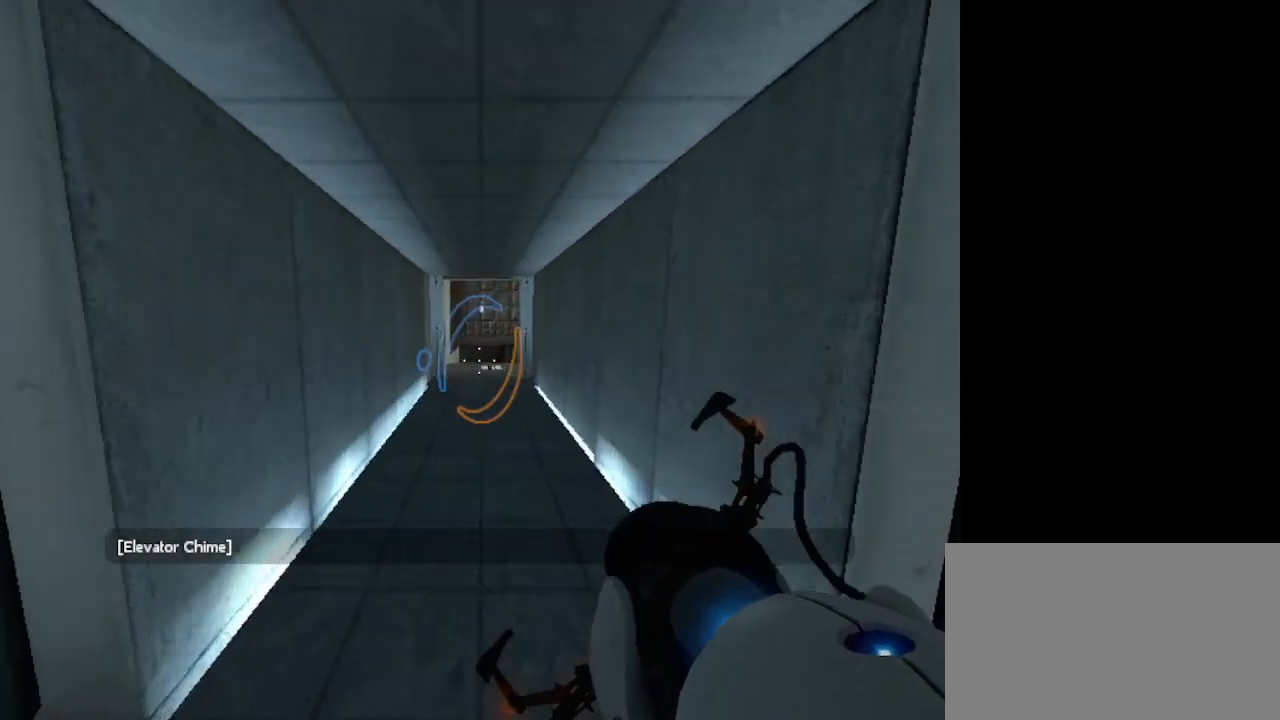
{"keys": ["w"], "mouse": [], "events": []}
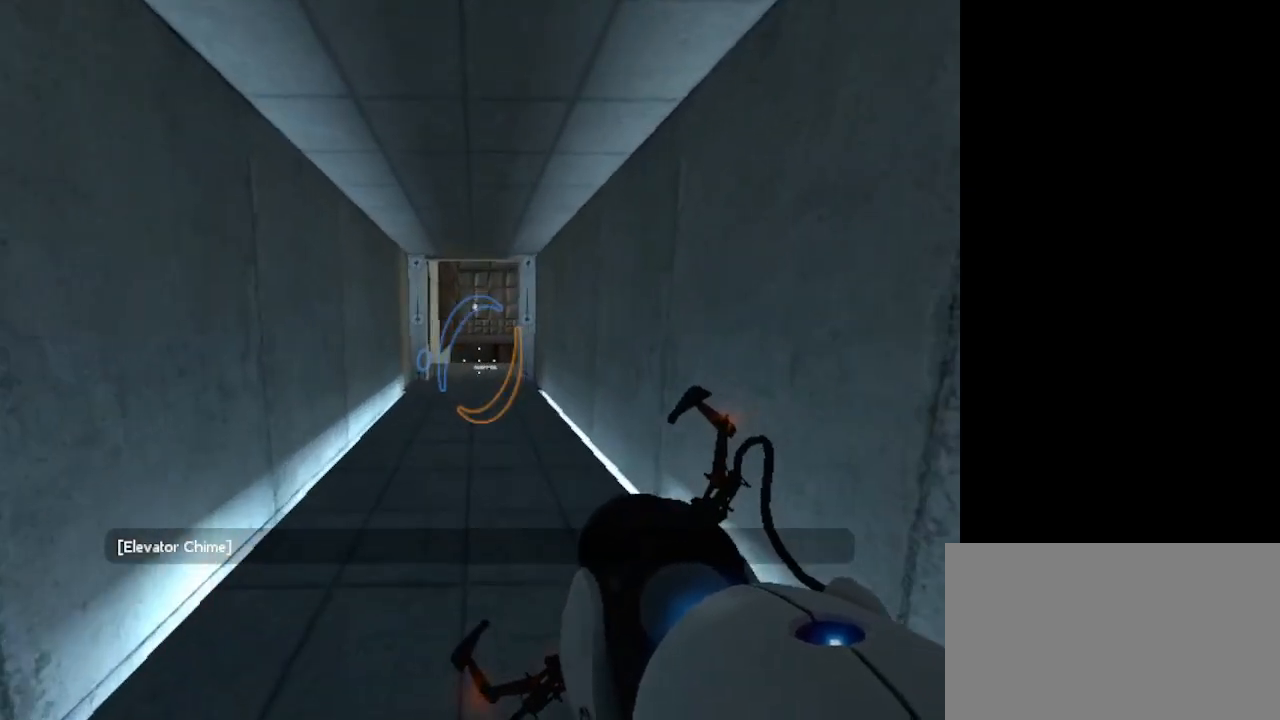
{"keys": ["w"], "mouse": [], "events": [[267, "q", "down"], [400, "q", "up"]]}
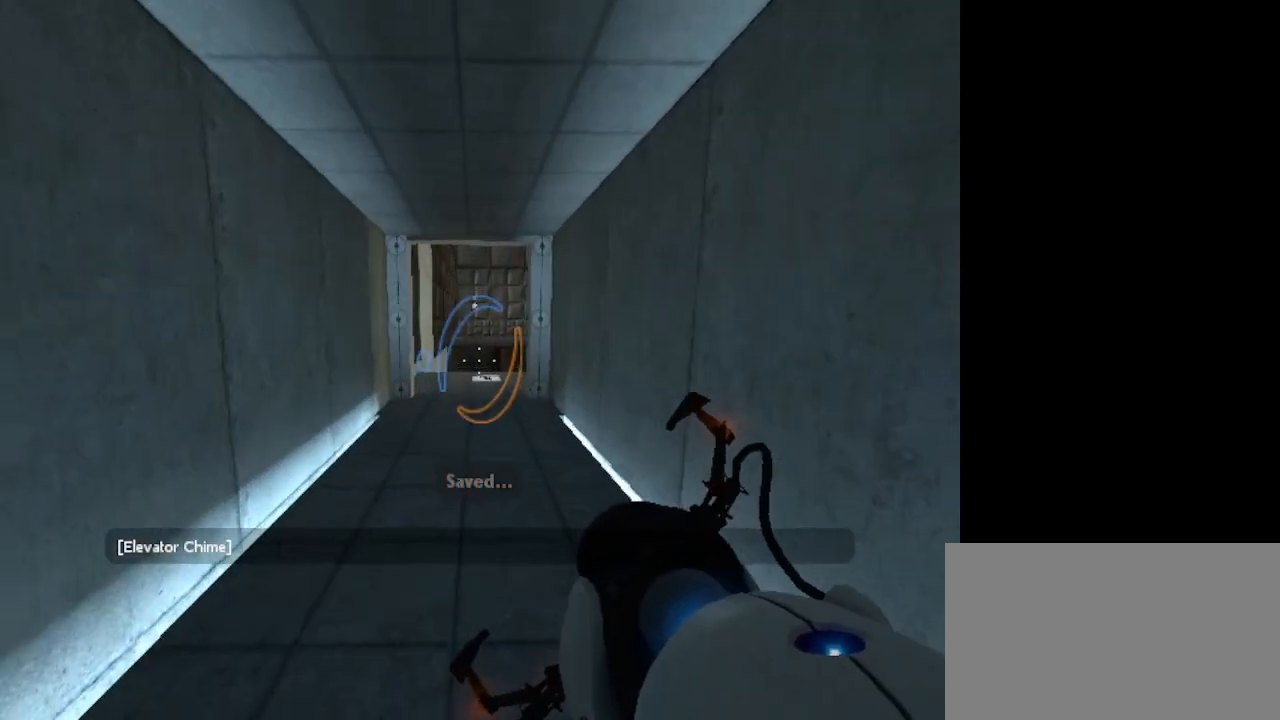
{"keys": ["w"], "mouse": [], "events": []}
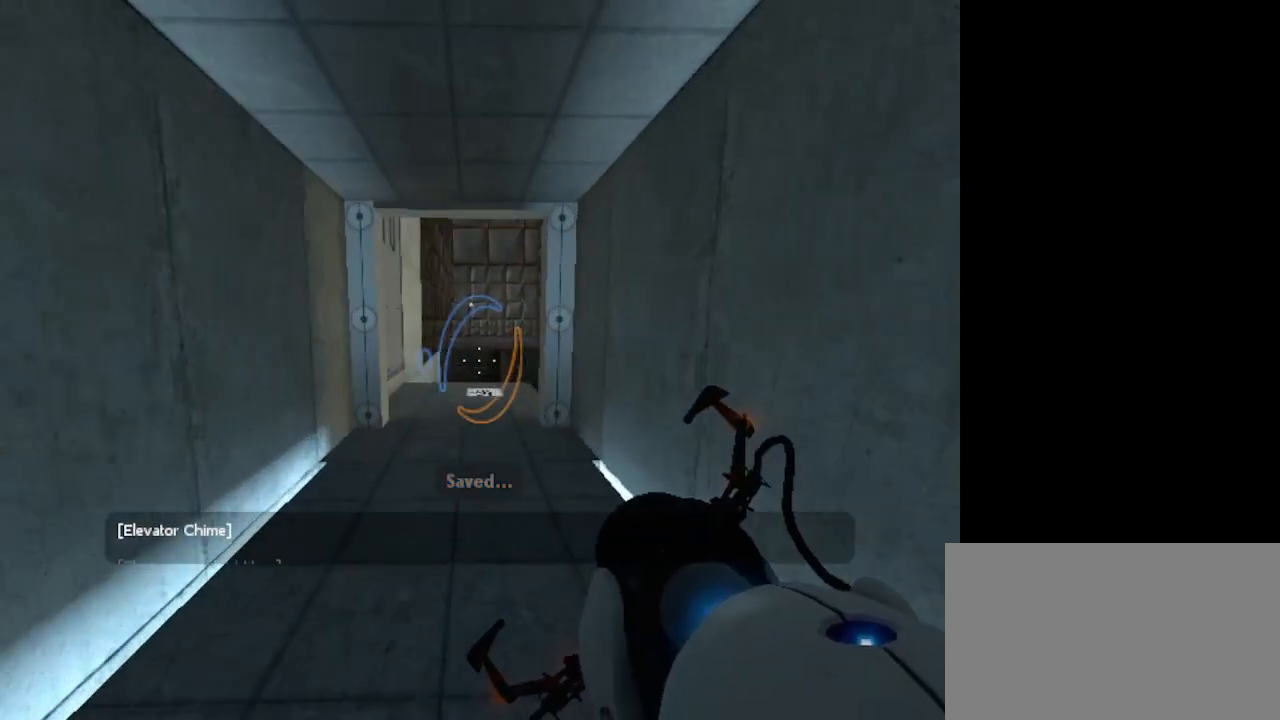
{"keys": ["q", "w"], "mouse": [], "events": [[467, "q", "down"]]}
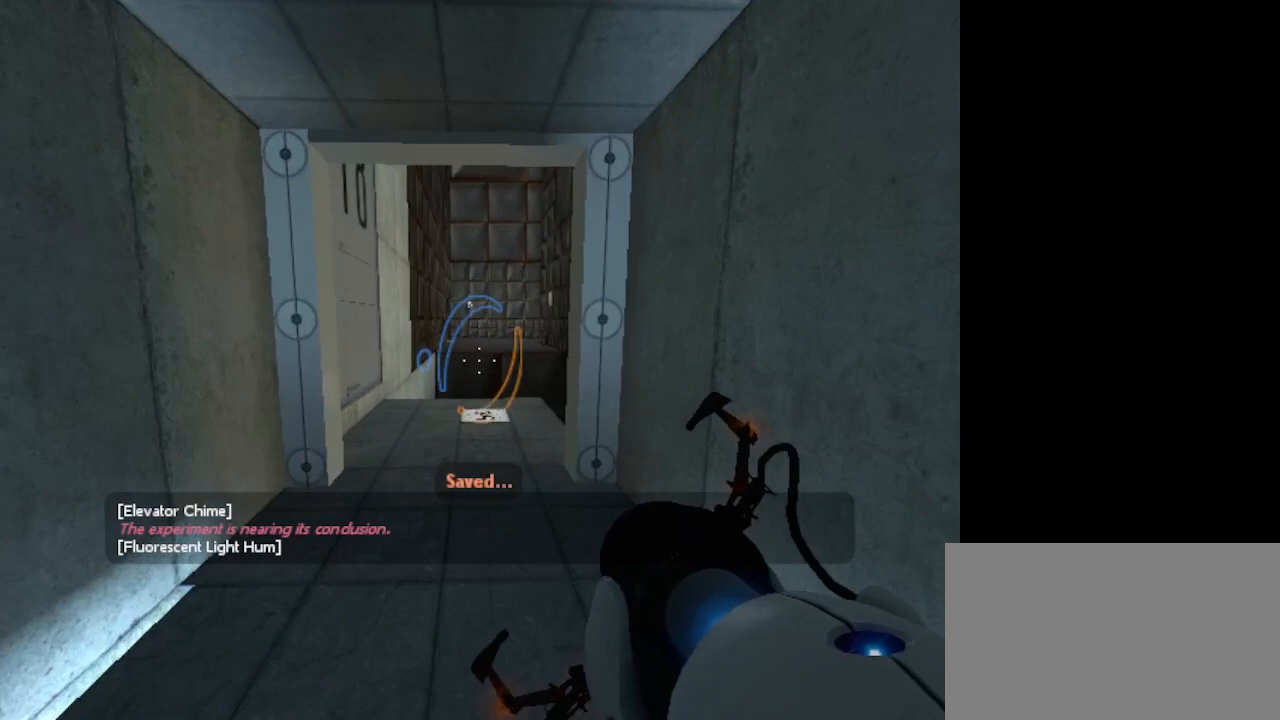
{"keys": ["w"], "mouse": [], "events": [[100, "q", "up"]]}
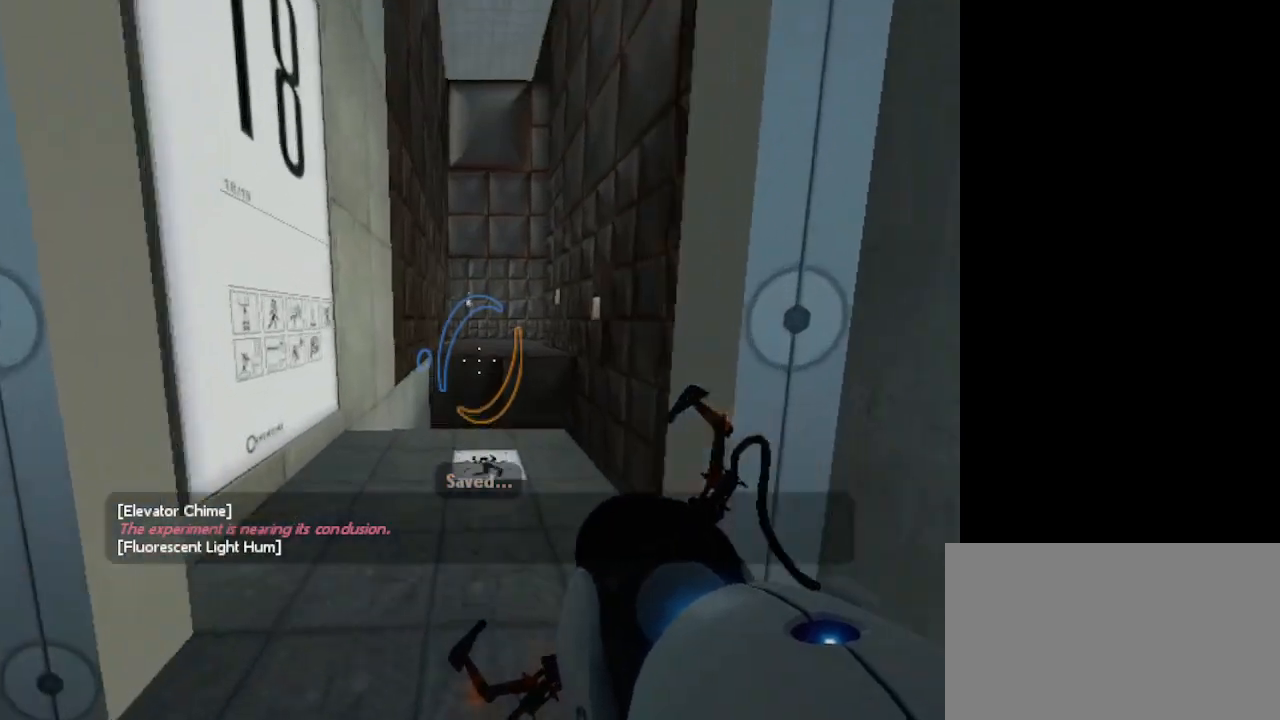
{"keys": ["w"], "mouse": [], "events": []}
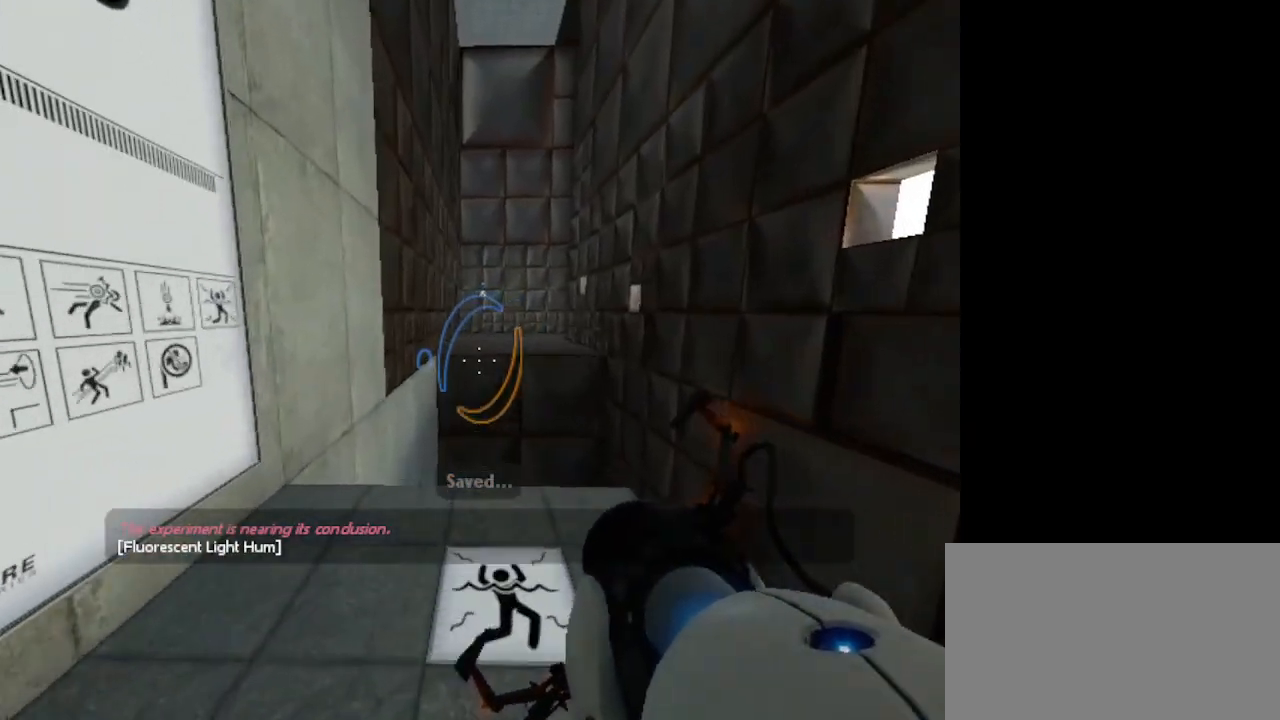
{"keys": [], "mouse": [], "events": [[167, "w", "up"]]}
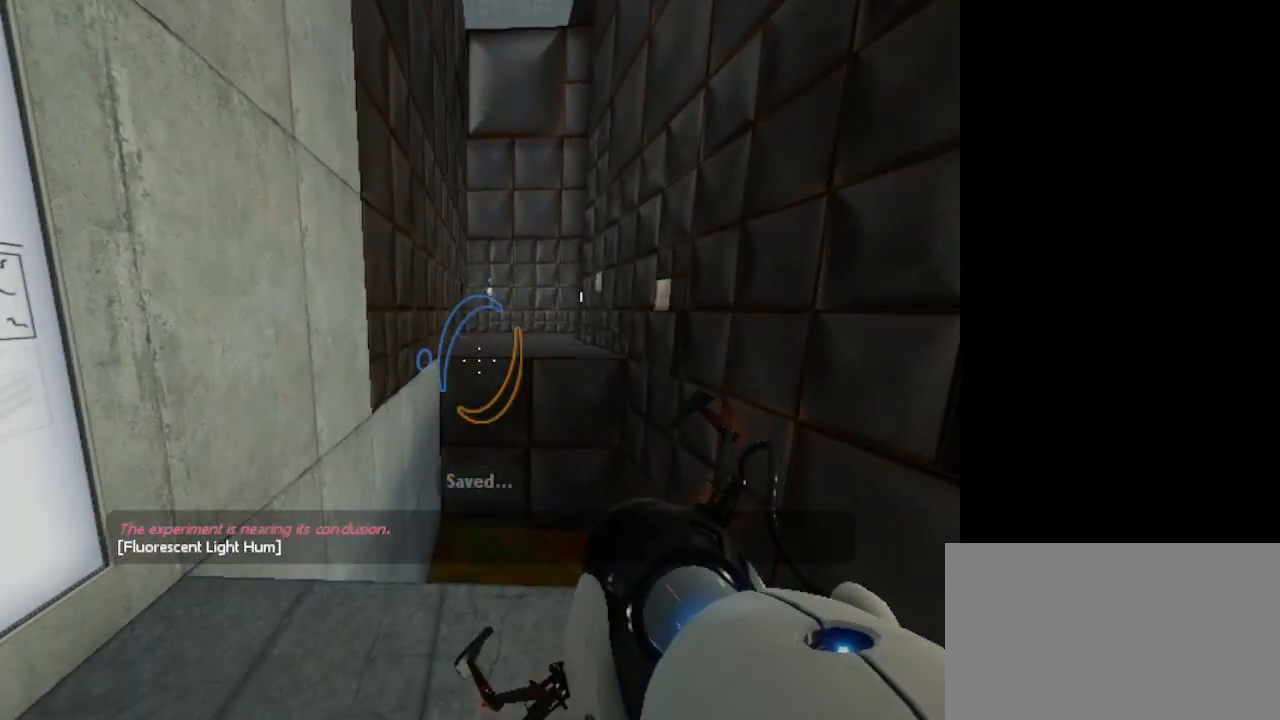
{"keys": [], "mouse": [], "events": [[133, "w", "down"], [200, "w", "up"]]}
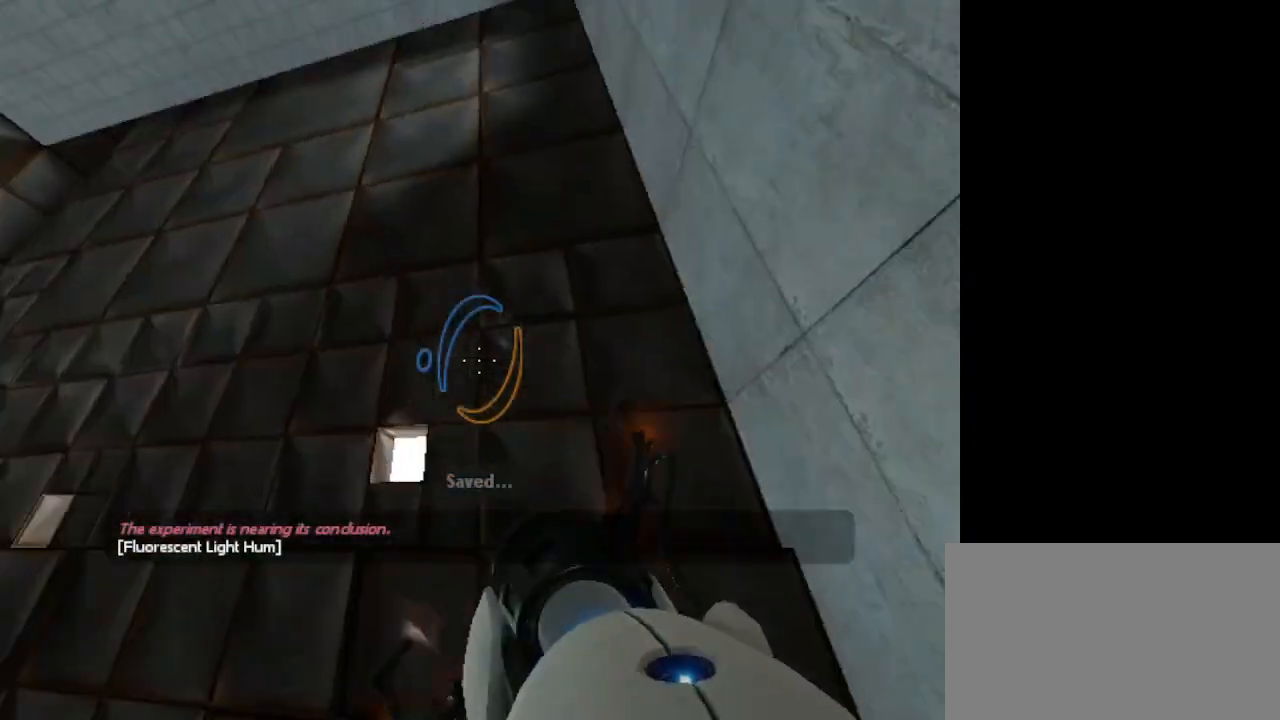
{"keys": [], "mouse": [], "events": []}
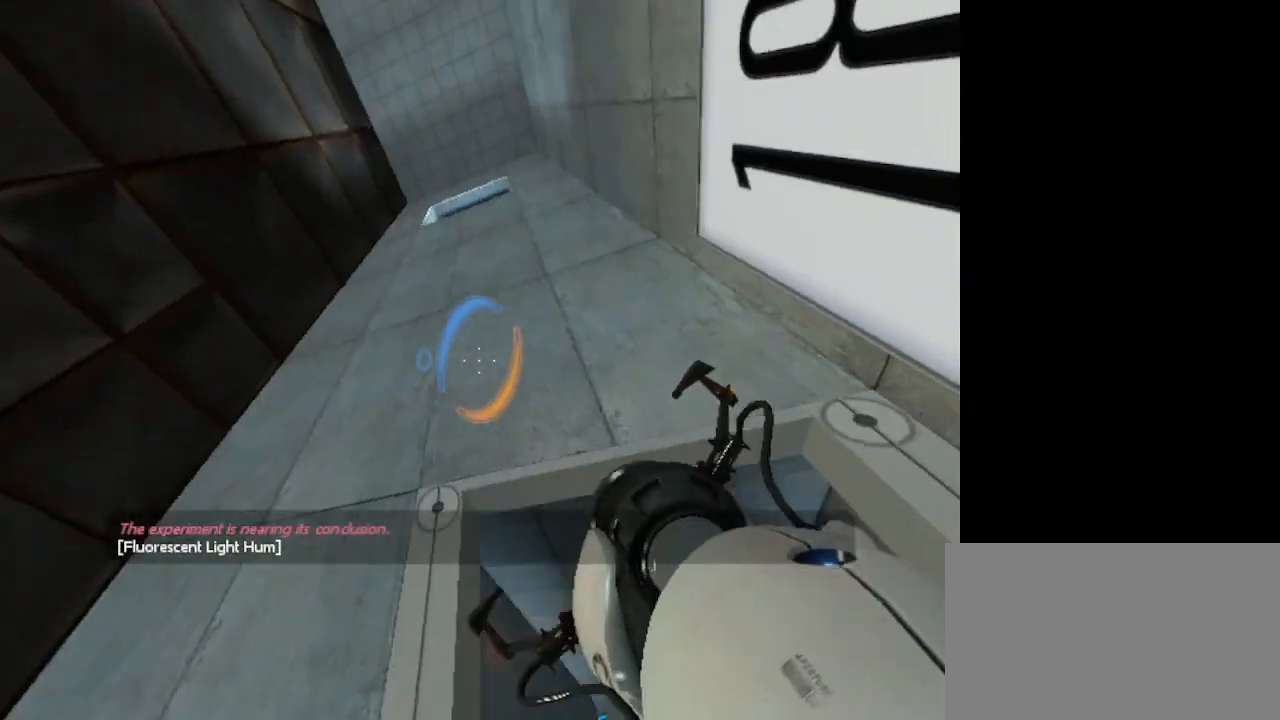
{"keys": [], "mouse": [], "events": []}
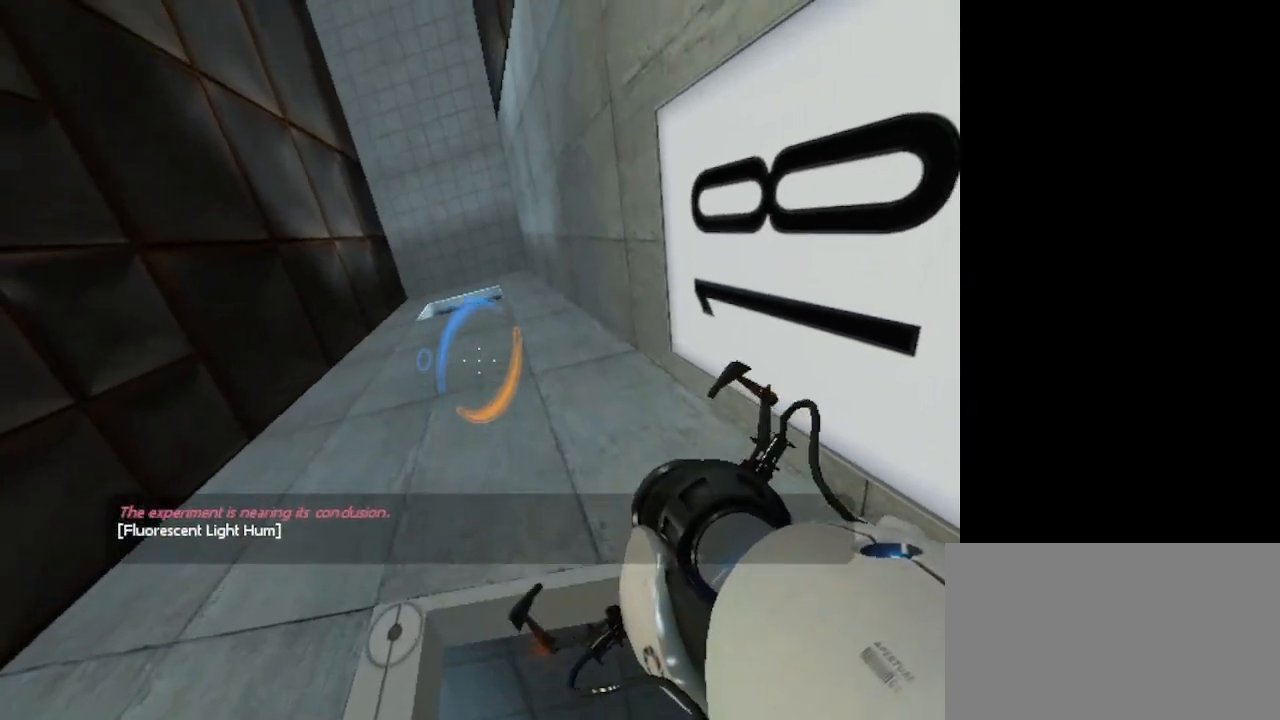
{"keys": [], "mouse": [], "events": []}
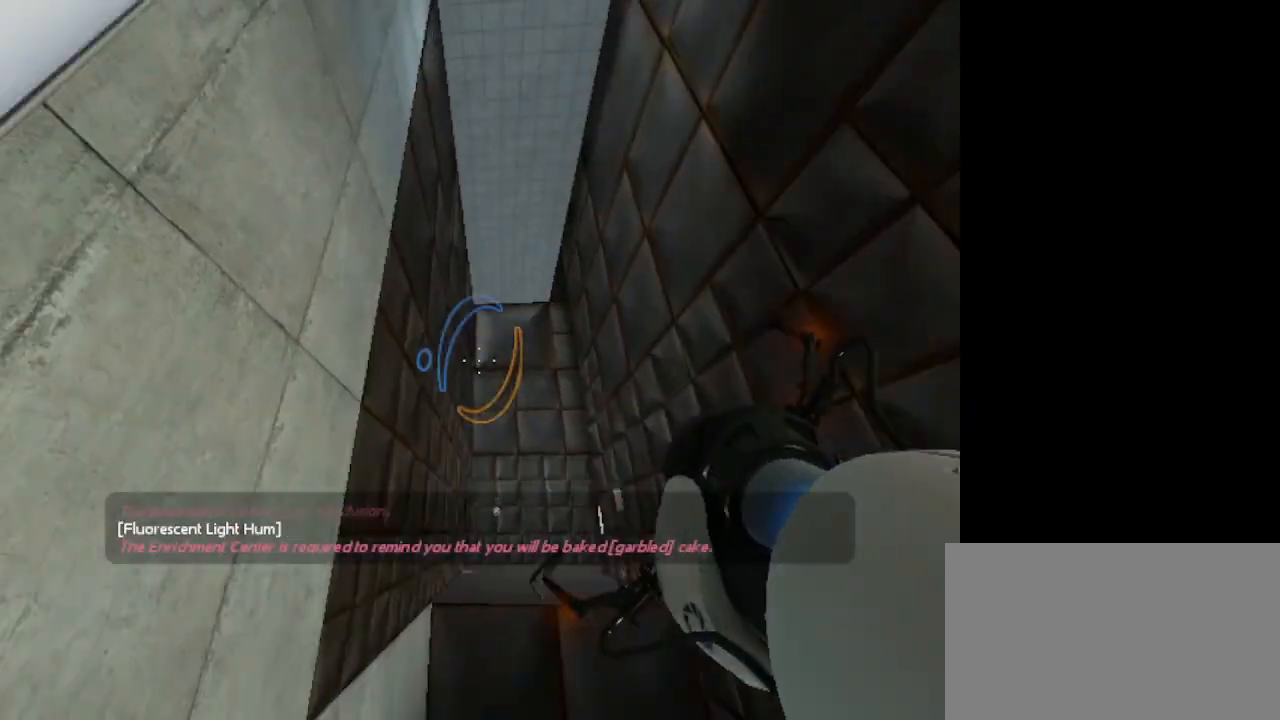
{"keys": [], "mouse": [], "events": []}
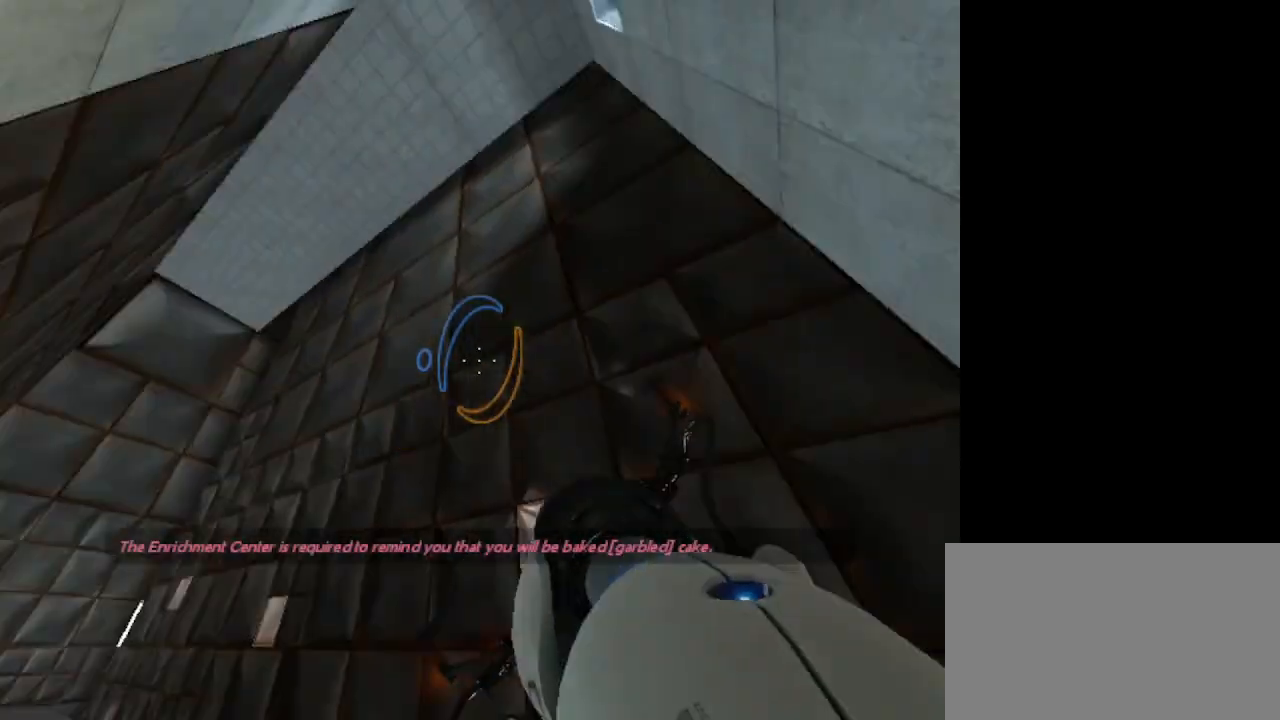
{"keys": [], "mouse": [], "events": []}